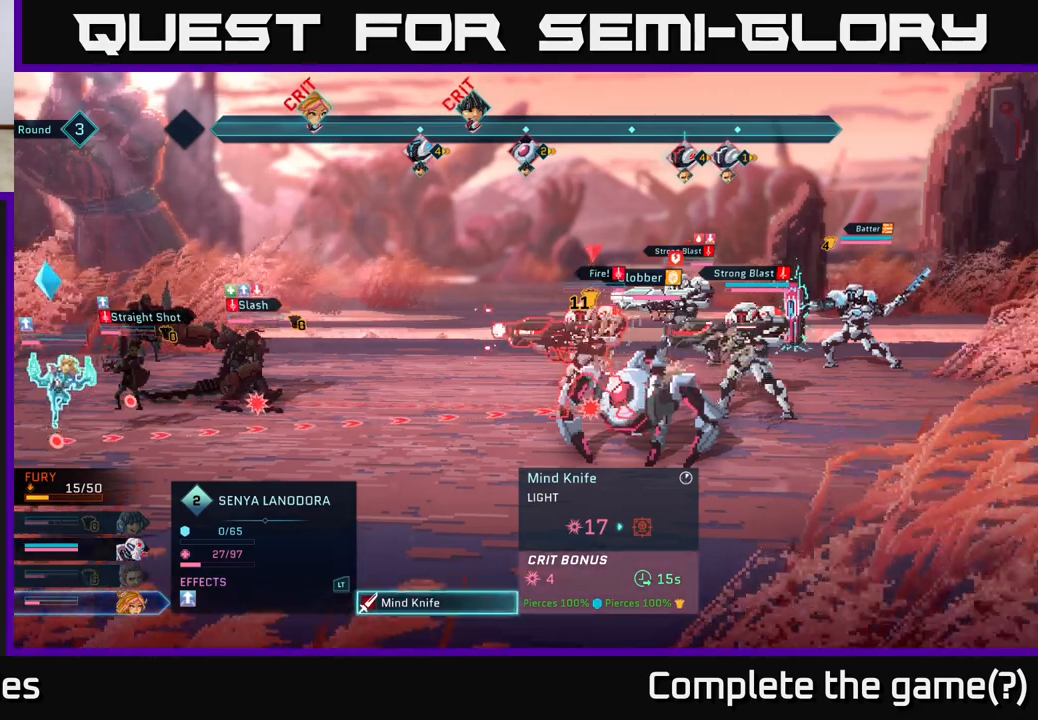
Gameplay with a controller (Xbox layout); each line is a JSON object with the inputs held at the frame after it. "events" lists button and stick changes between this image and that frame as [ms after this image, input, new state], when the widget could be followed in between.
{"buttons": [], "left_stick": "center", "right_stick": "center", "events": [[83, "left_stick", "left"], [300, "left_stick", "center"]]}
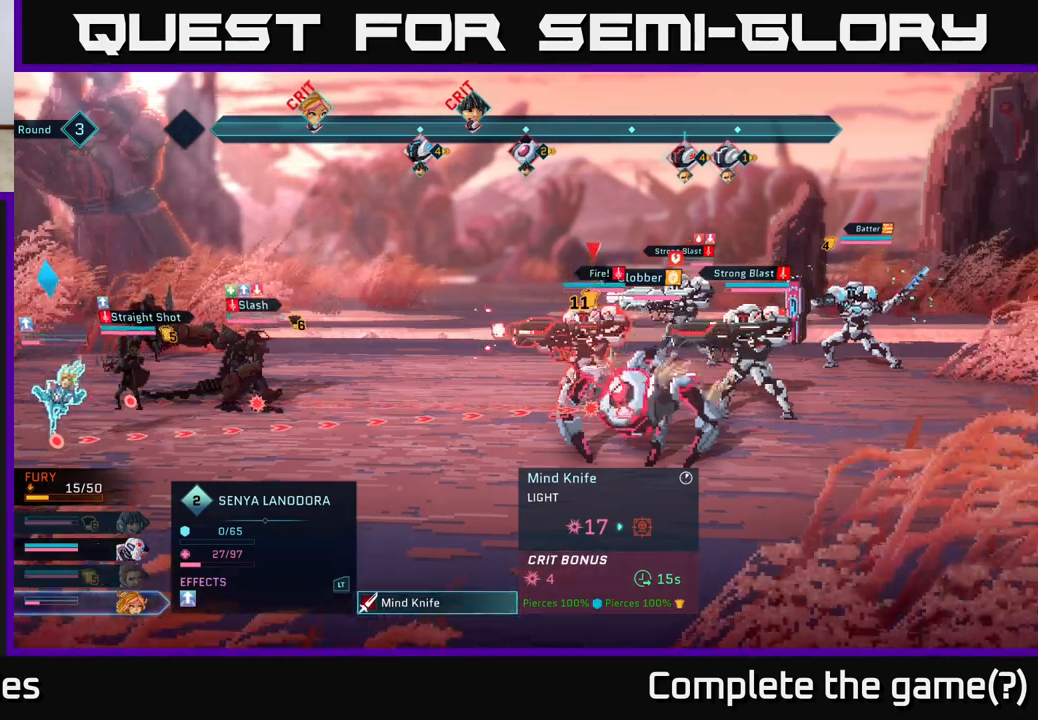
{"buttons": [], "left_stick": "center", "right_stick": "center", "events": []}
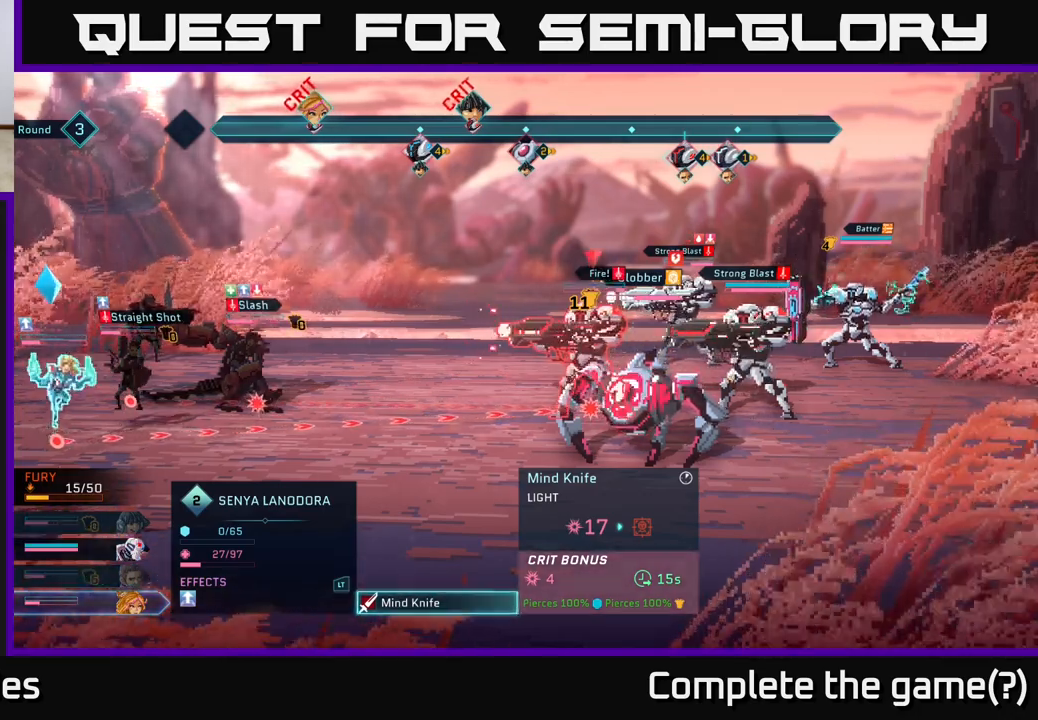
{"buttons": [], "left_stick": "center", "right_stick": "center", "events": []}
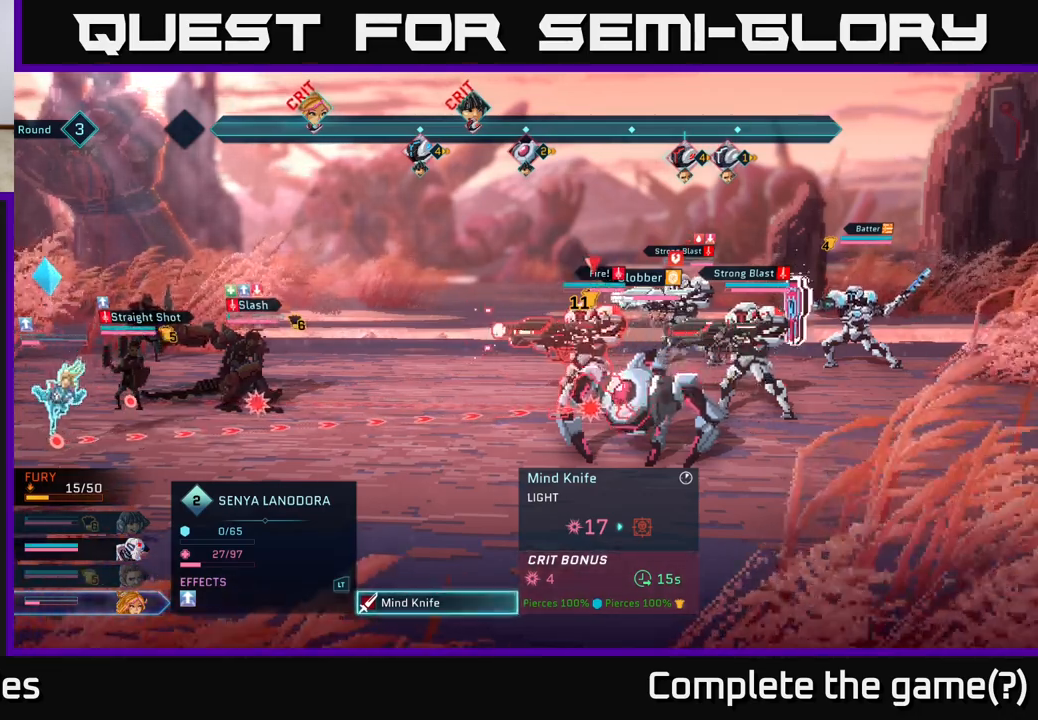
{"buttons": [], "left_stick": "center", "right_stick": "center", "events": [[267, "left_stick", "up"], [450, "left_stick", "center"]]}
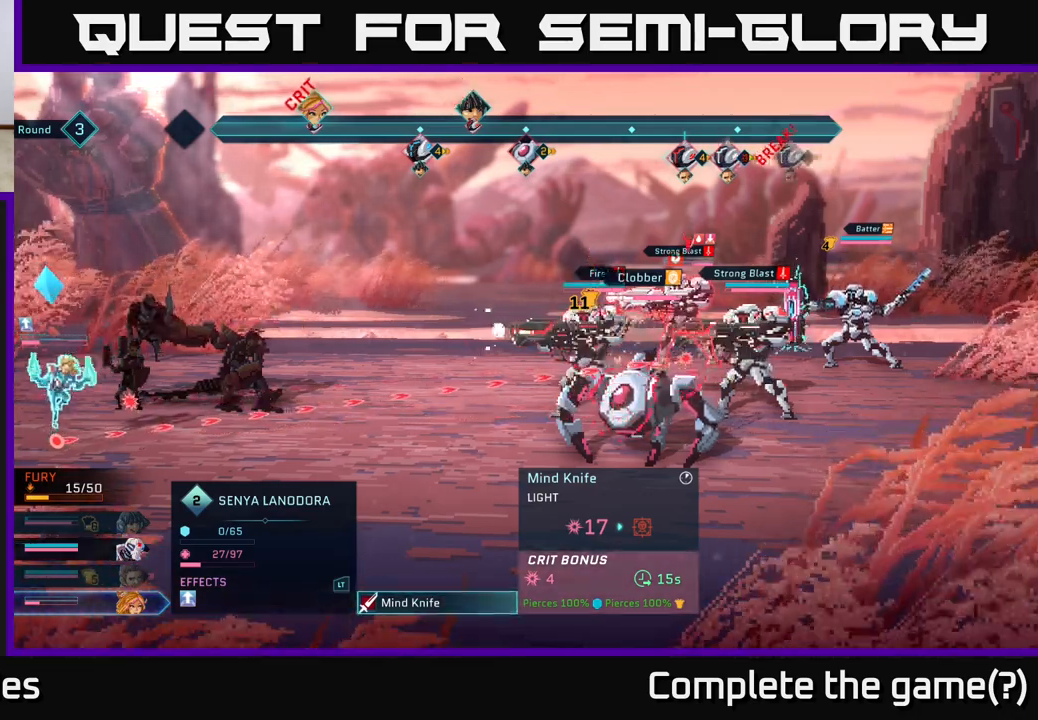
{"buttons": [], "left_stick": "center", "right_stick": "center", "events": [[150, "left_stick", "down"], [367, "left_stick", "center"]]}
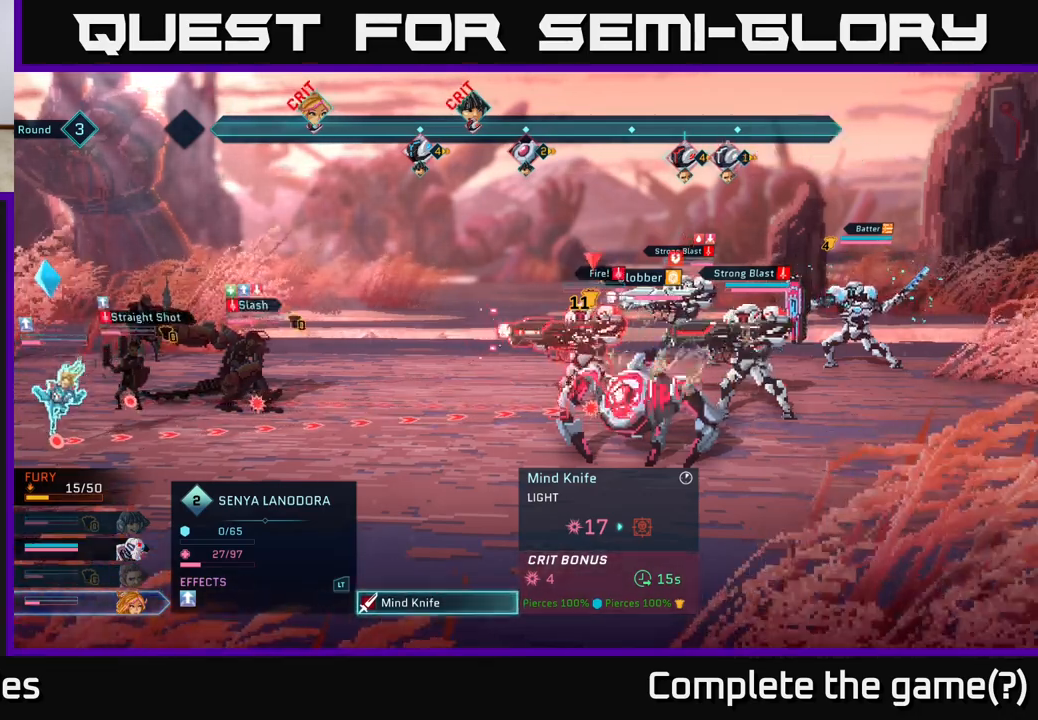
{"buttons": [], "left_stick": "left", "right_stick": "center", "events": [[433, "left_stick", "left"]]}
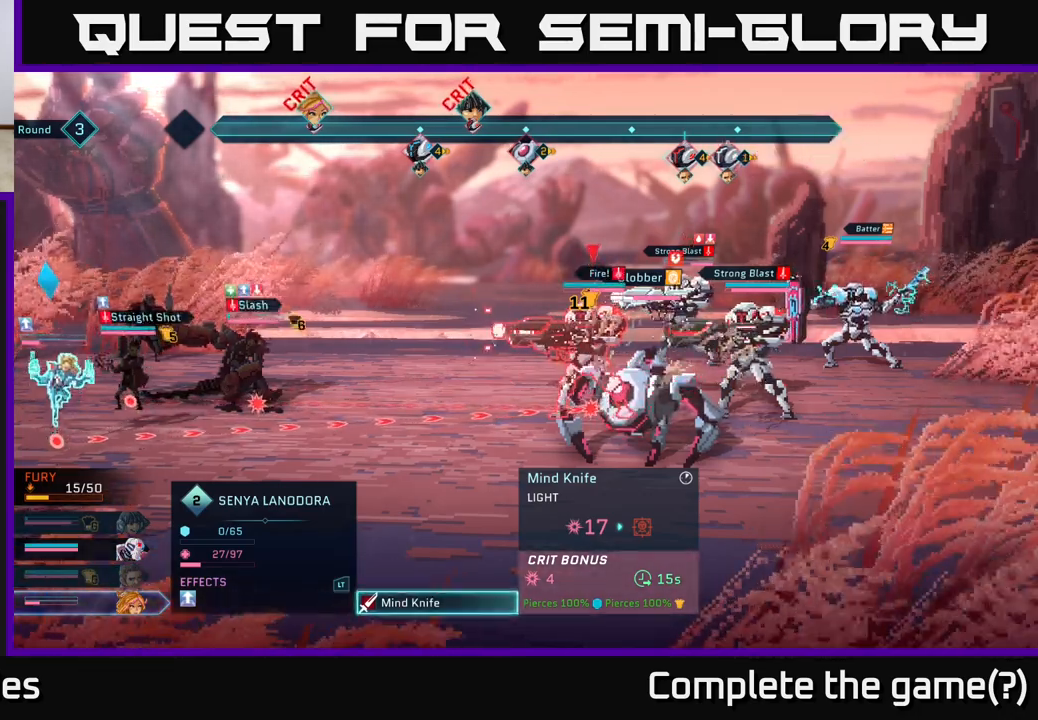
{"buttons": [], "left_stick": "center", "right_stick": "center", "events": [[183, "left_stick", "center"]]}
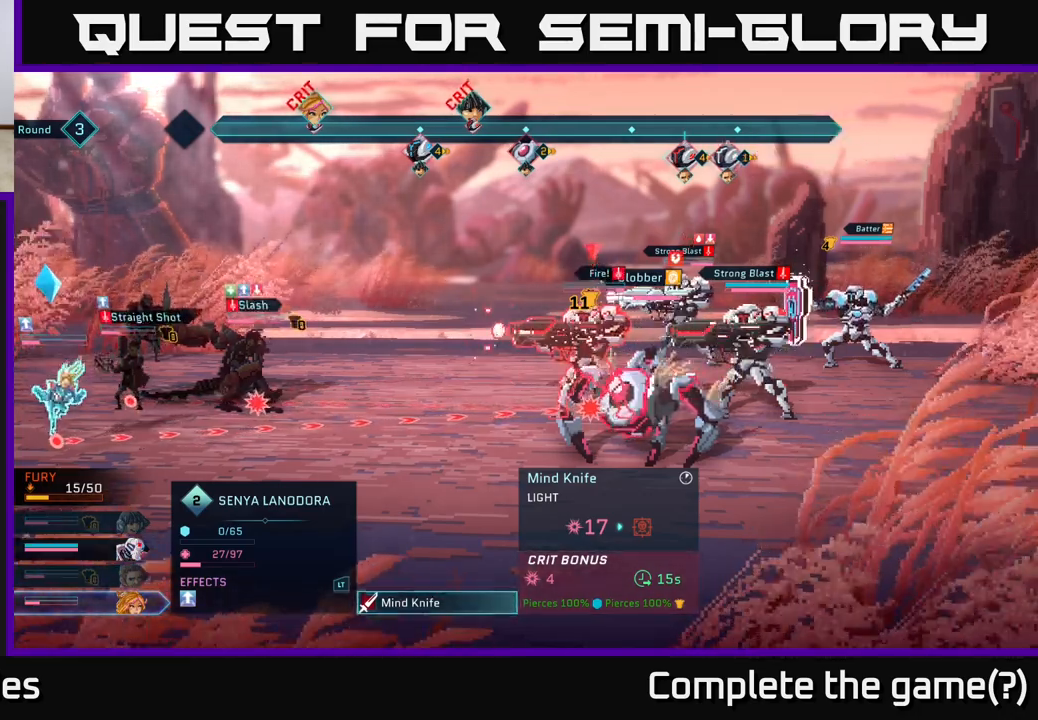
{"buttons": [], "left_stick": "center", "right_stick": "center", "events": []}
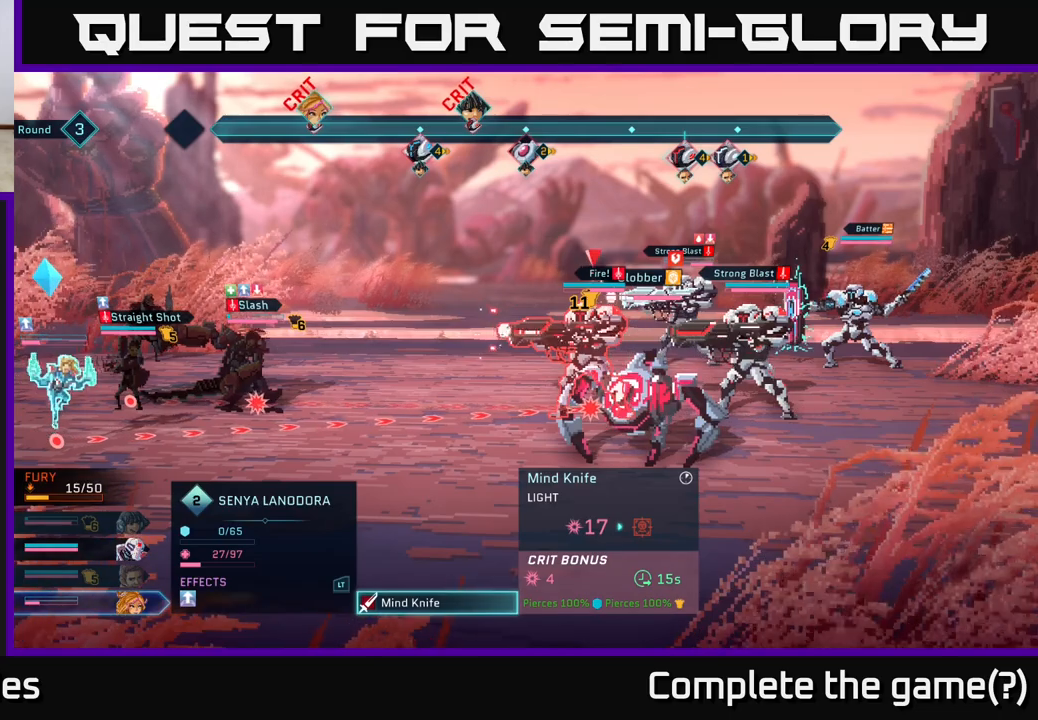
{"buttons": [], "left_stick": "center", "right_stick": "center", "events": []}
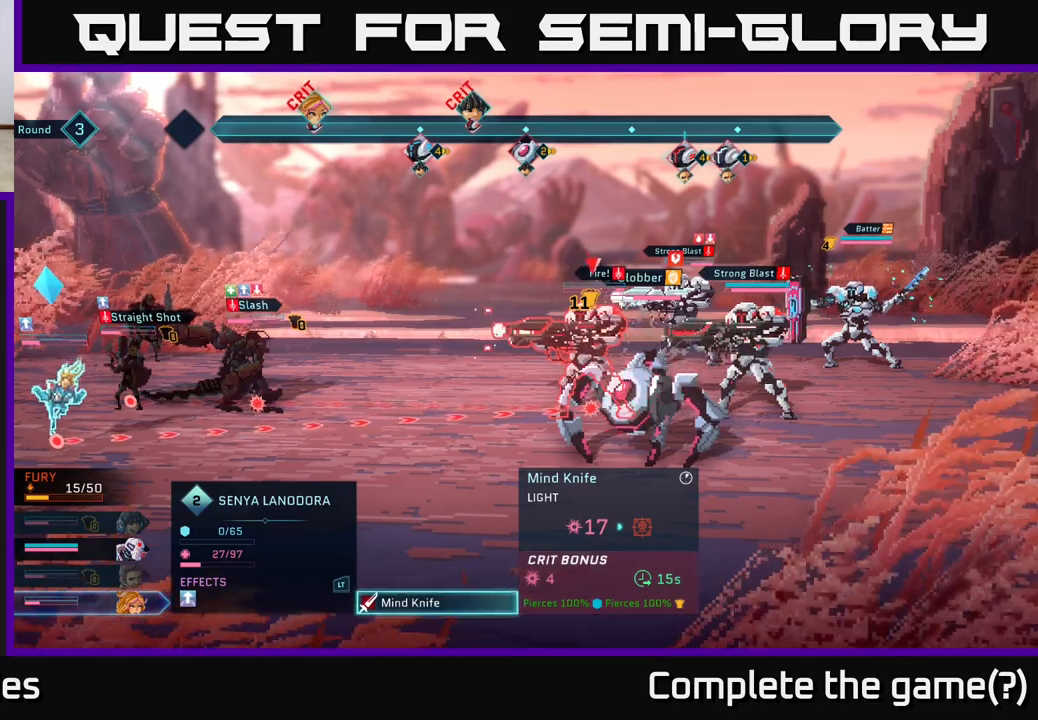
{"buttons": [], "left_stick": "center", "right_stick": "center", "events": []}
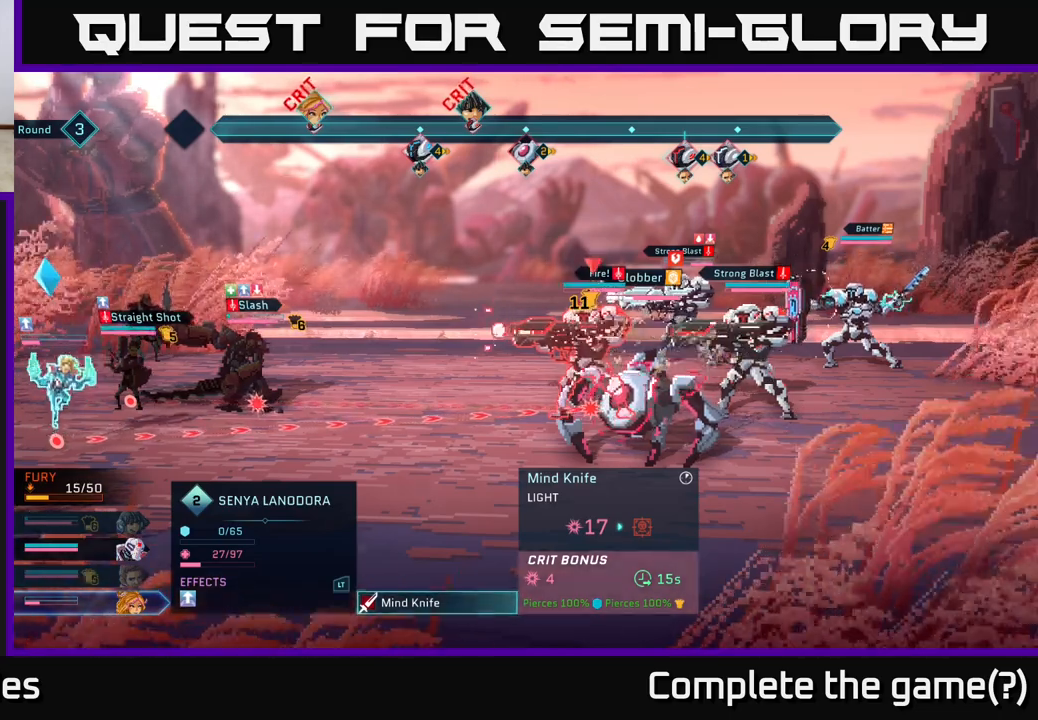
{"buttons": [], "left_stick": "center", "right_stick": "center", "events": []}
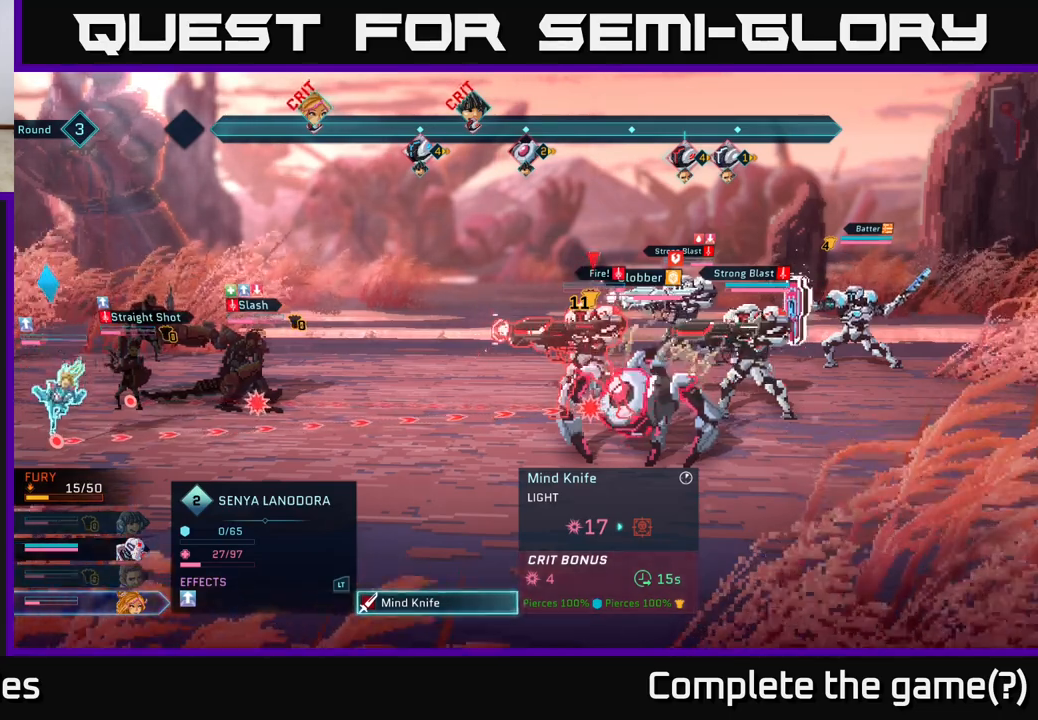
{"buttons": [], "left_stick": "center", "right_stick": "center", "events": []}
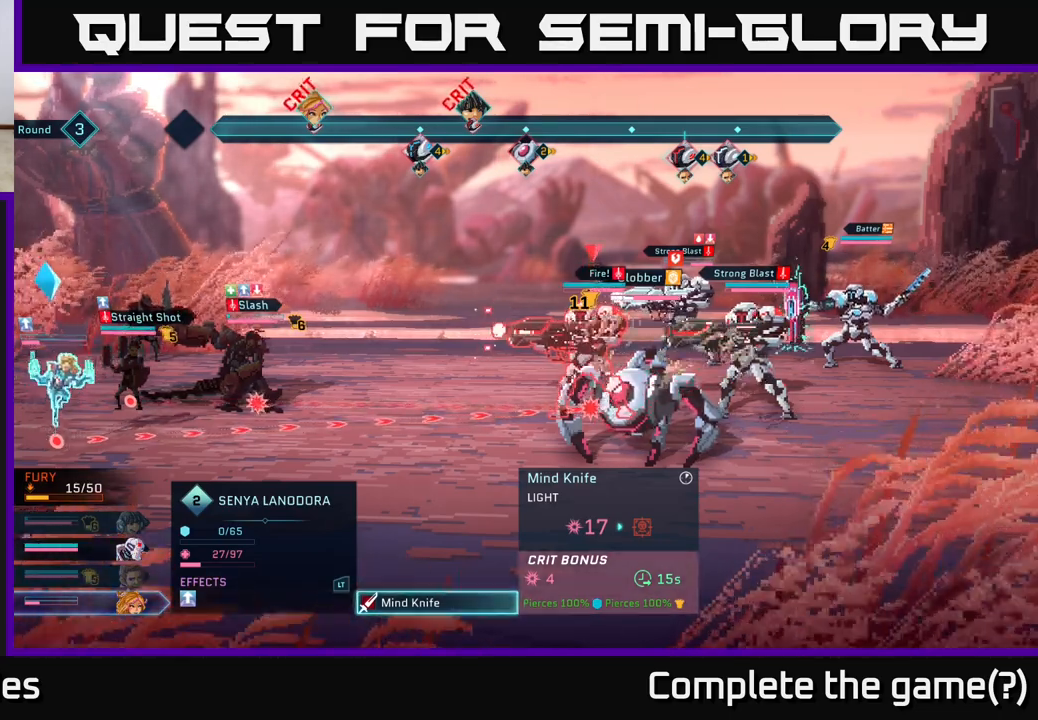
{"buttons": [], "left_stick": "center", "right_stick": "center", "events": []}
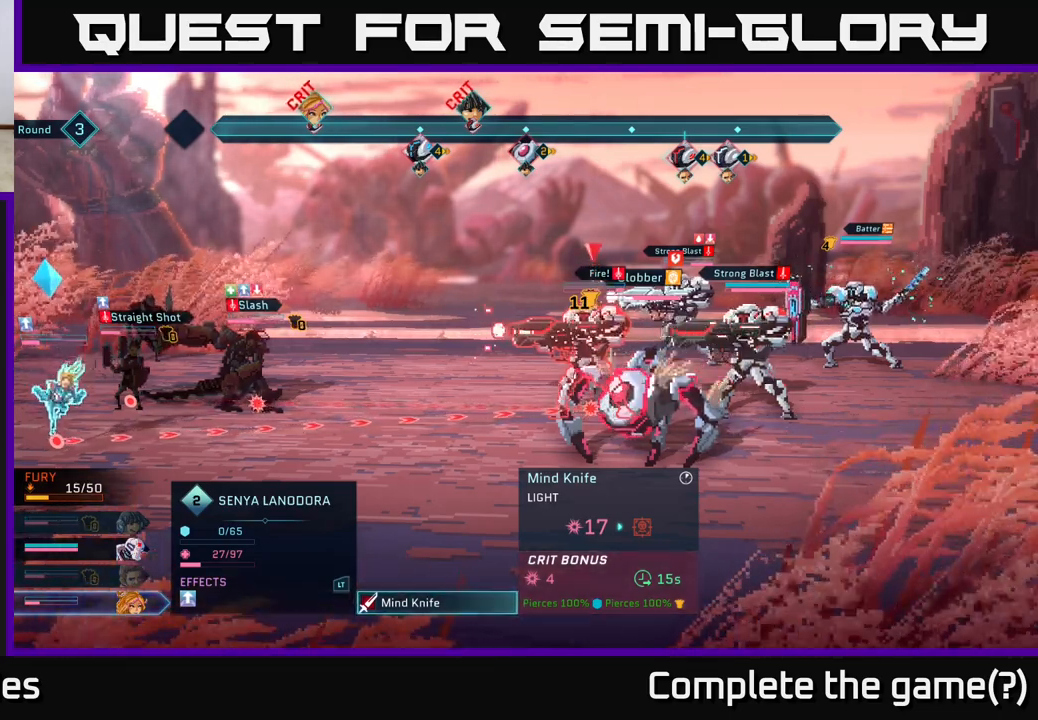
{"buttons": [], "left_stick": "center", "right_stick": "center", "events": []}
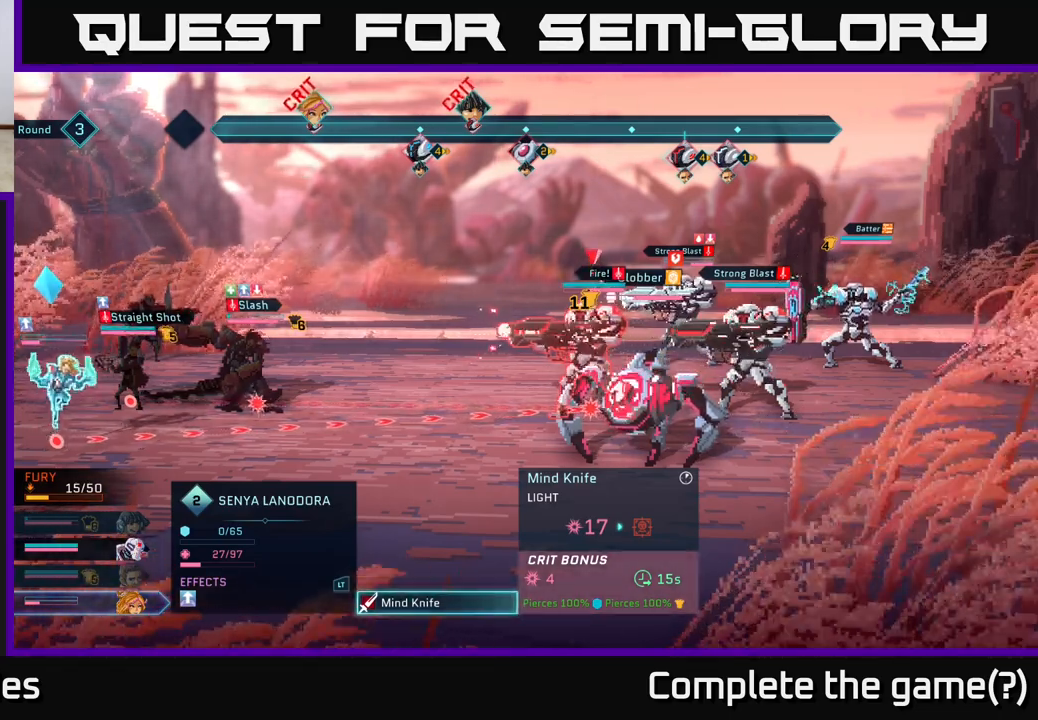
{"buttons": [], "left_stick": "up", "right_stick": "center", "events": [[183, "left_stick", "down"], [383, "left_stick", "center"], [467, "left_stick", "up"]]}
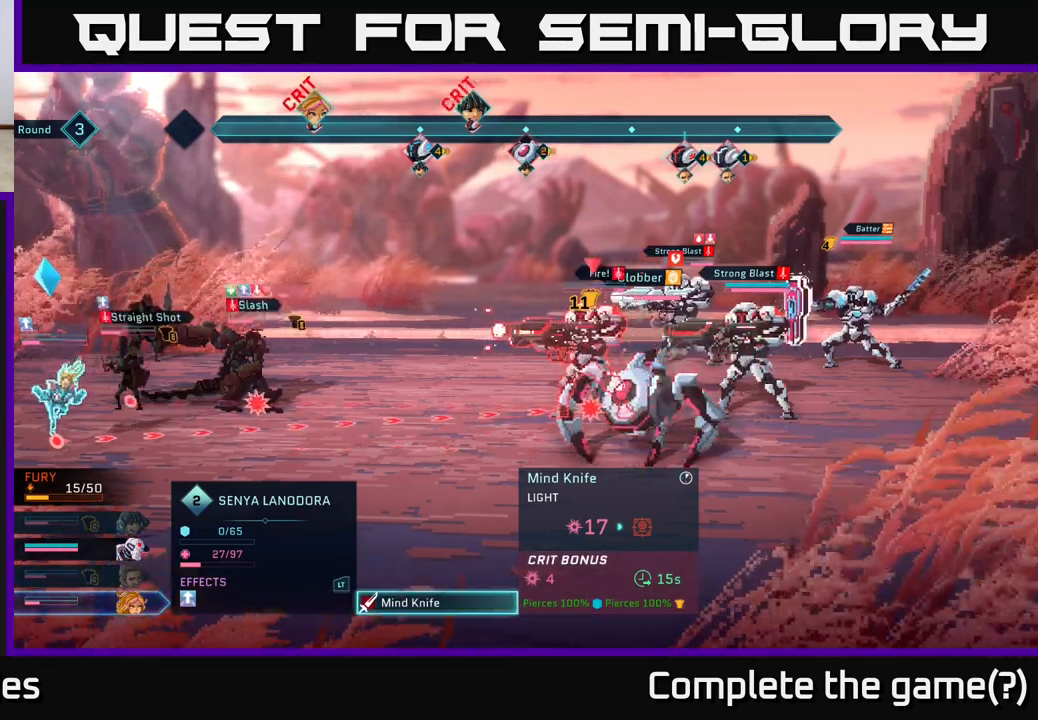
{"buttons": [], "left_stick": "center", "right_stick": "center", "events": [[167, "left_stick", "center"]]}
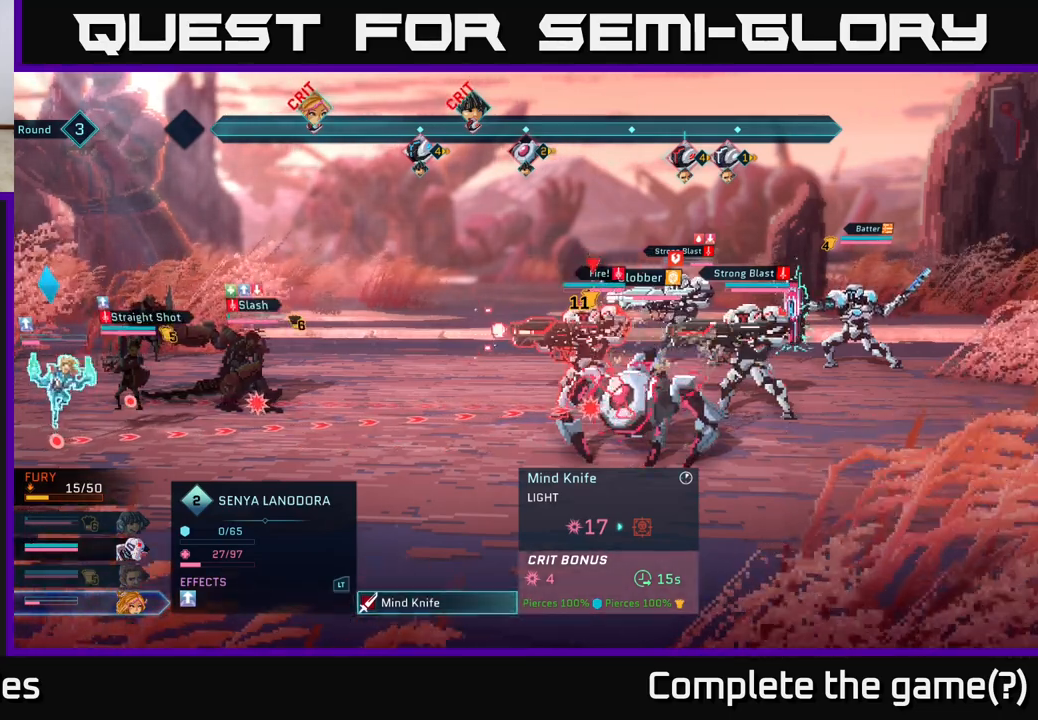
{"buttons": [], "left_stick": "center", "right_stick": "center", "events": [[67, "left_stick", "left"], [283, "left_stick", "center"]]}
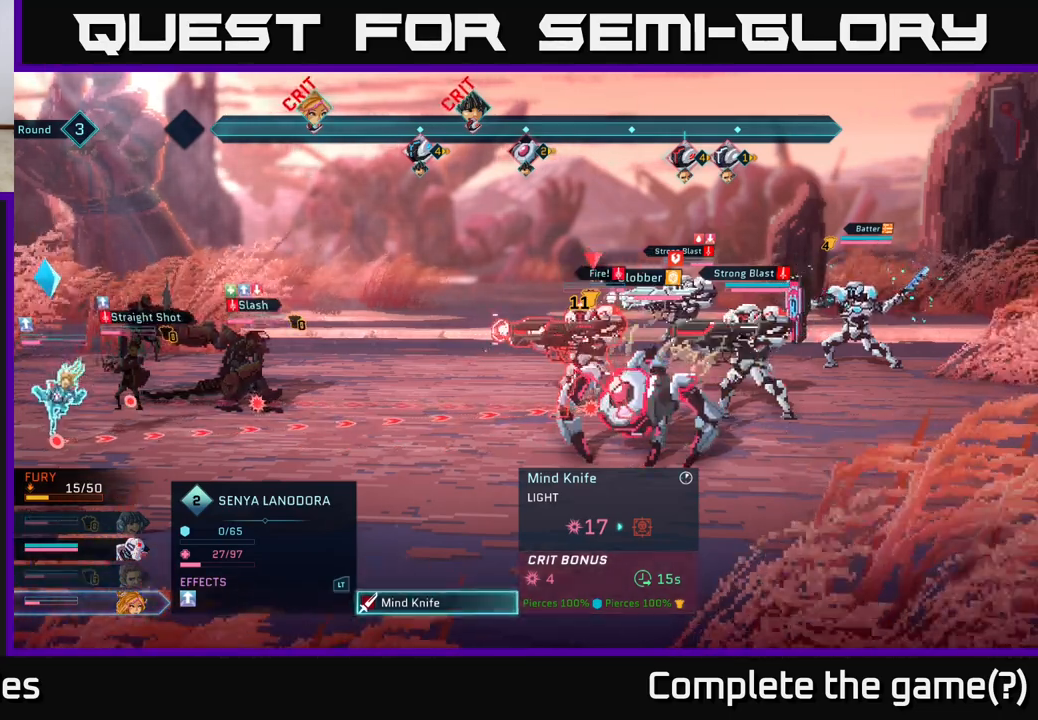
{"buttons": [], "left_stick": "center", "right_stick": "center", "events": []}
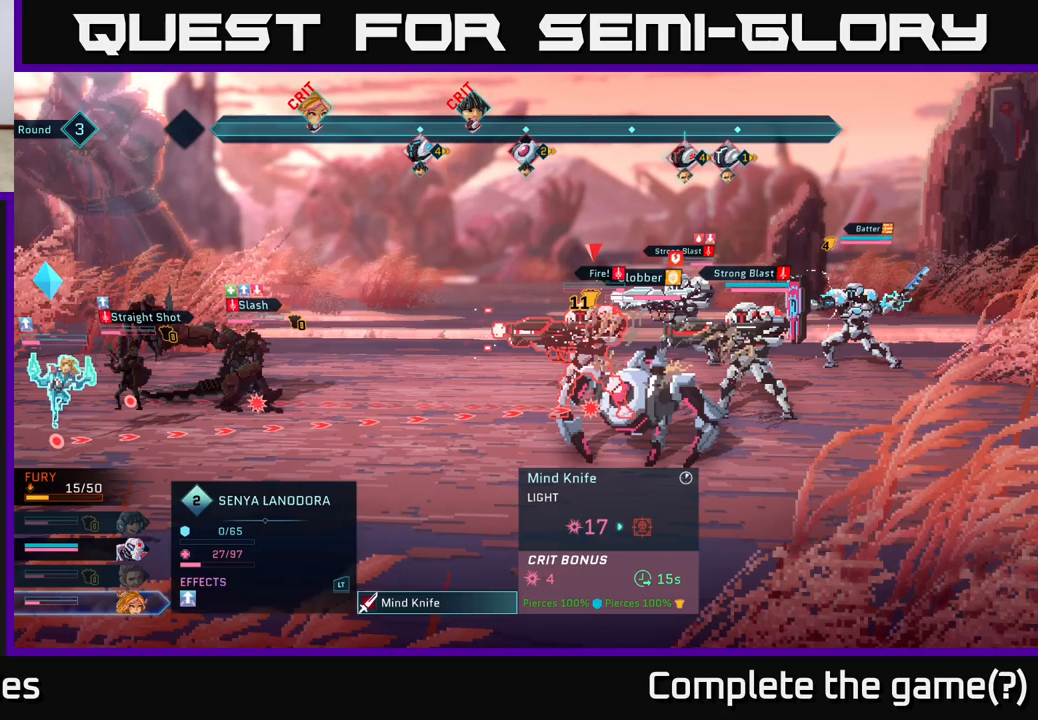
{"buttons": [], "left_stick": "right", "right_stick": "center", "events": [[333, "left_stick", "right"]]}
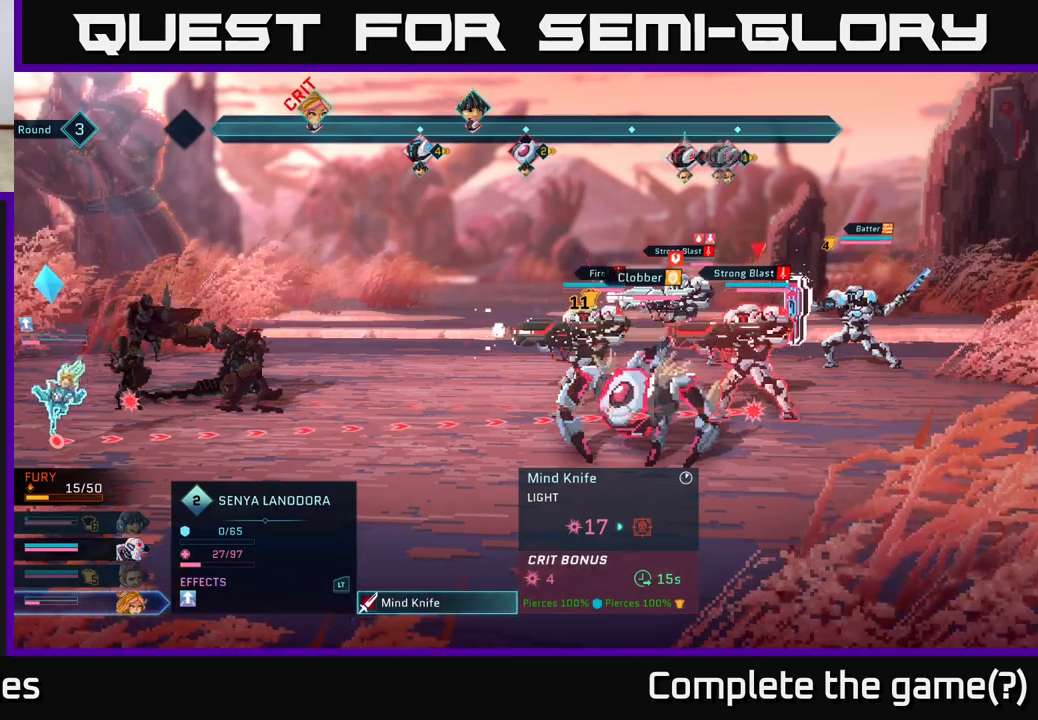
{"buttons": [], "left_stick": "center", "right_stick": "center", "events": [[67, "left_stick", "center"]]}